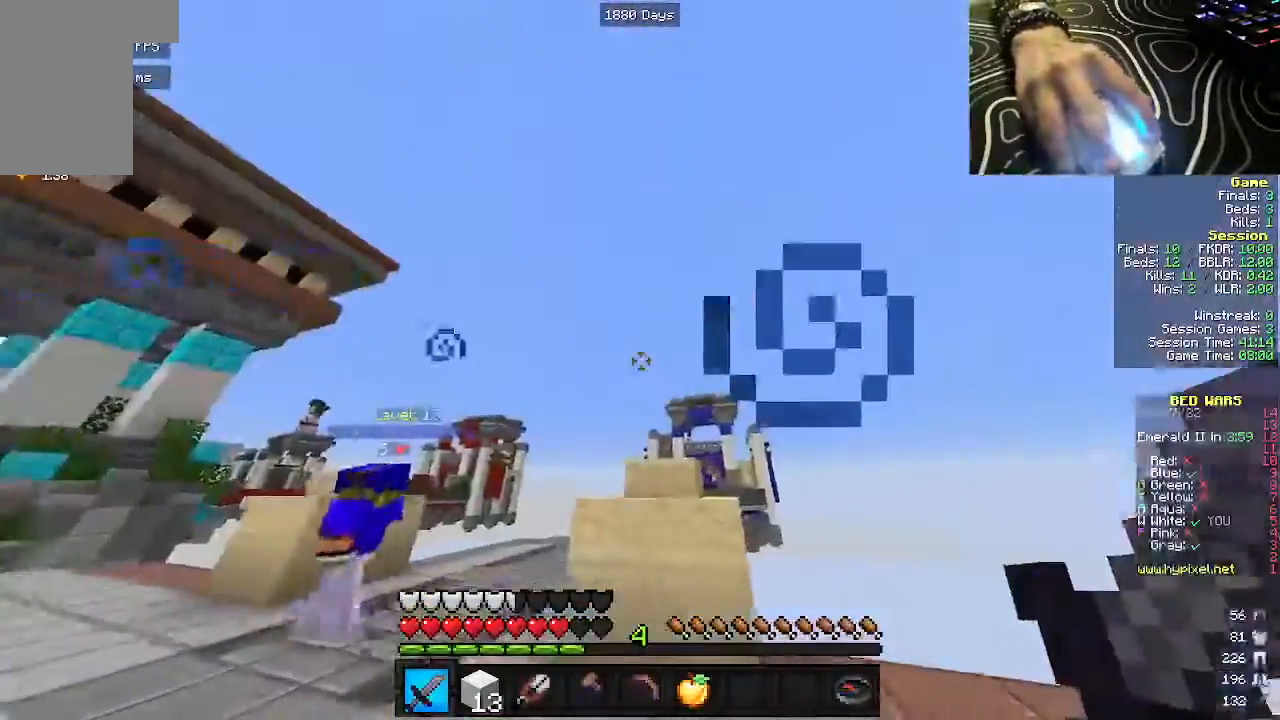
Gameplay with keyboard and mouse; each line is a JSON object with the keys and mouse buttons held at the frame after it. "events" lists presses ("down") and releases ("up") of "a", "d", "s", "w", "mouse_left" and "mouse_right" between this image and that frame as [ms after this image, input, new state], when the widget could be followed in between. "mouse_left", "mouse_right" = the "left", "right" buttons of the "mouse" list. No other keys are recorded. Fast repeated clicks can show as one long hold. Mouse movement is not recorded.
{"keys": ["w"], "mouse": ["left"], "events": [[50, "s", "up"], [250, "w", "down"], [400, "mouse_left", "down"], [450, "a", "up"]]}
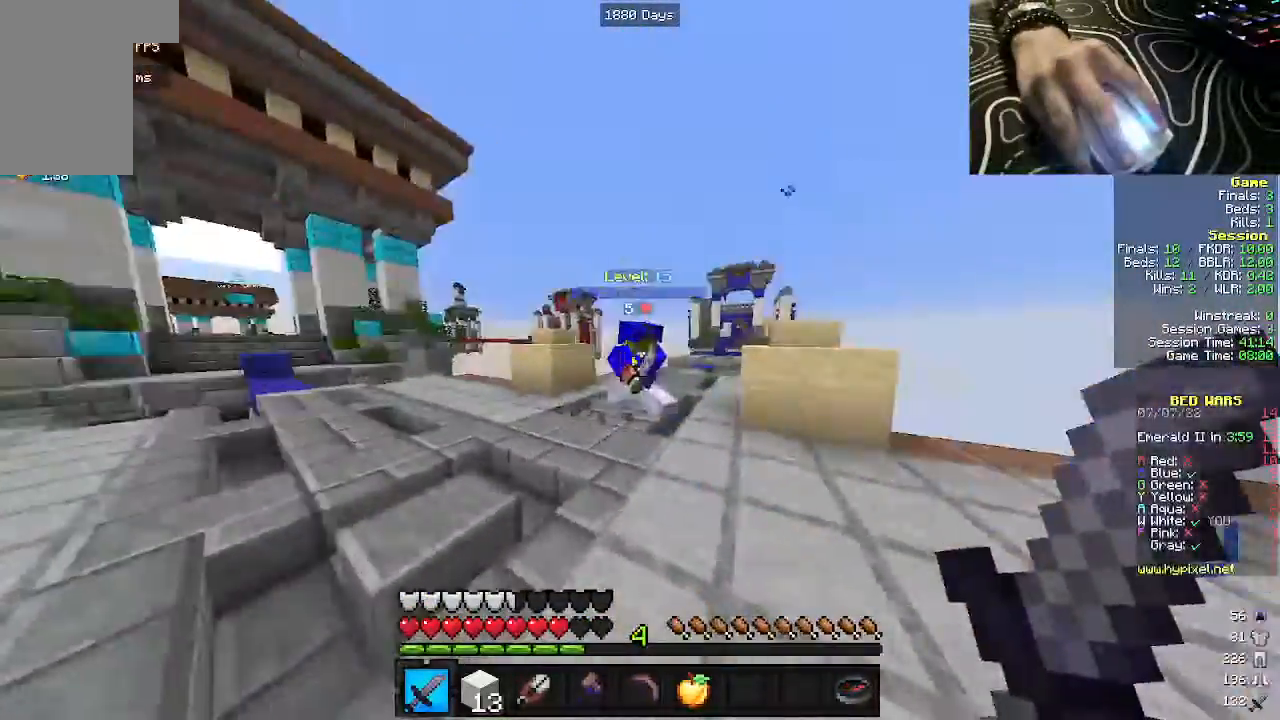
{"keys": ["d", "w"], "mouse": ["left"], "events": [[117, "a", "down"], [167, "a", "up"], [317, "d", "down"]]}
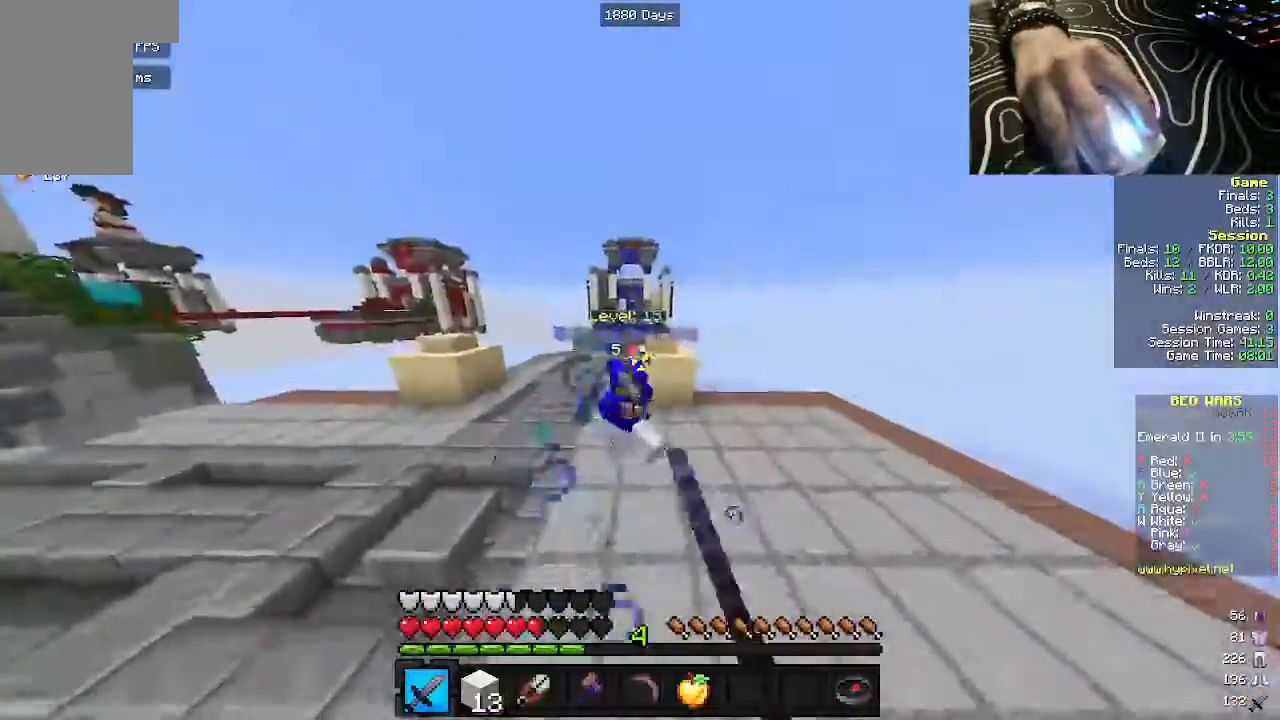
{"keys": ["w"], "mouse": ["left"], "events": [[50, "d", "up"]]}
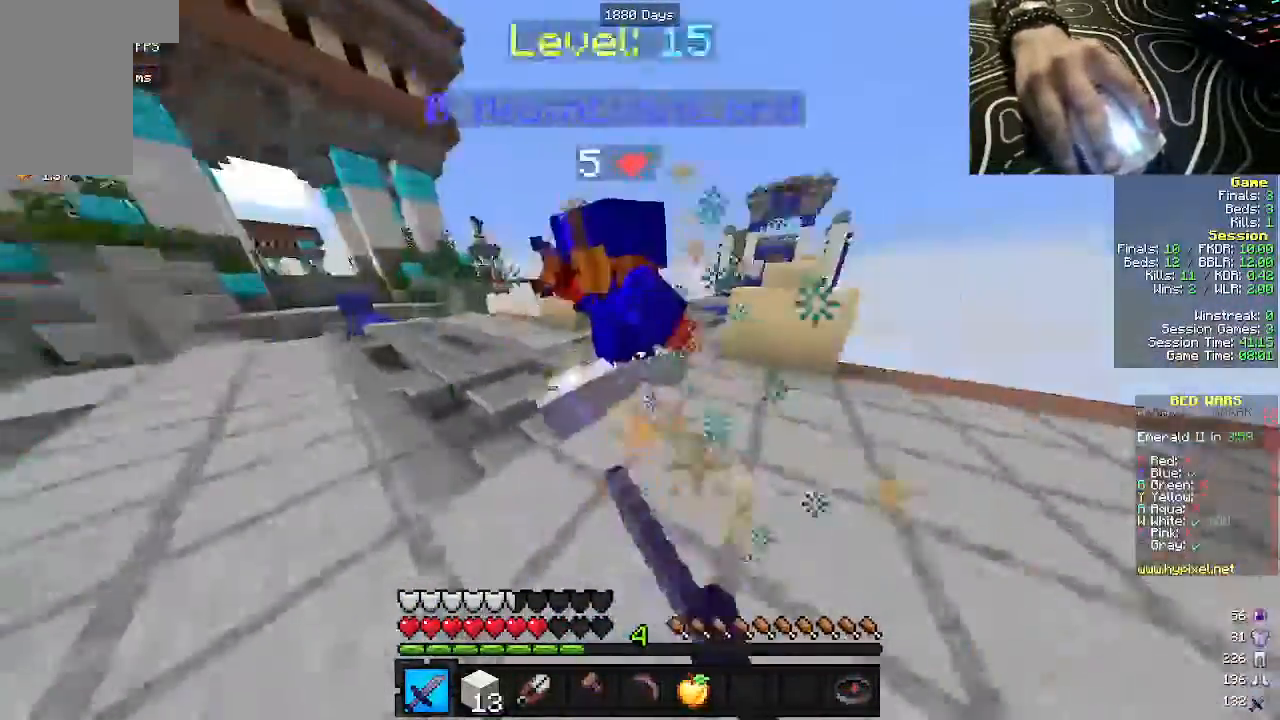
{"keys": ["w"], "mouse": ["left"], "events": [[183, "d", "down"], [367, "d", "up"]]}
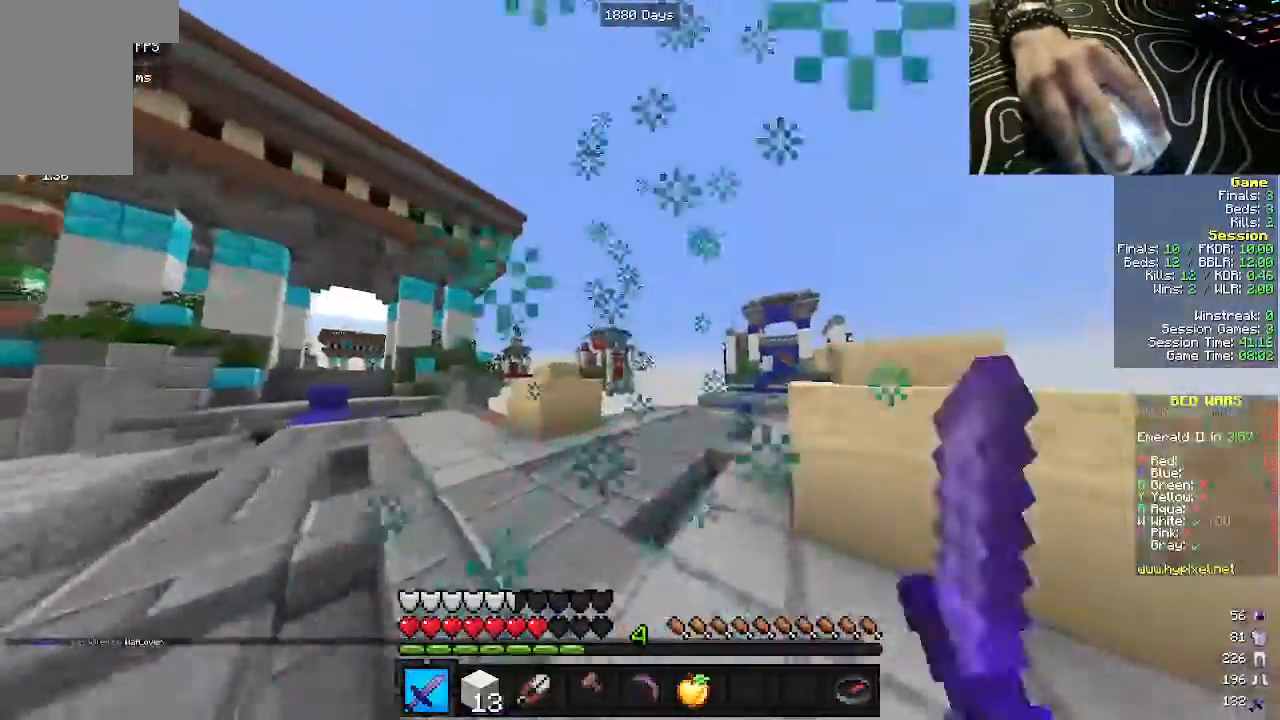
{"keys": ["w"], "mouse": [], "events": [[50, "mouse_left", "up"]]}
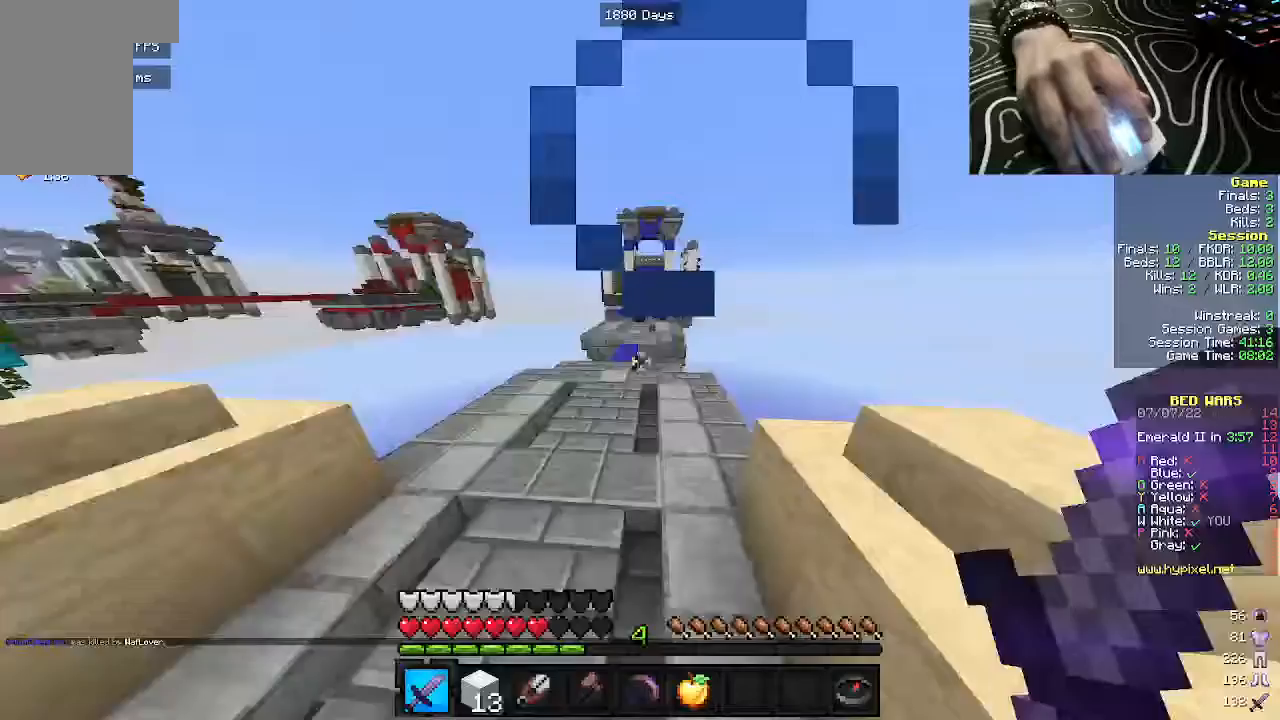
{"keys": ["w"], "mouse": [], "events": [[300, "a", "down"], [417, "a", "up"]]}
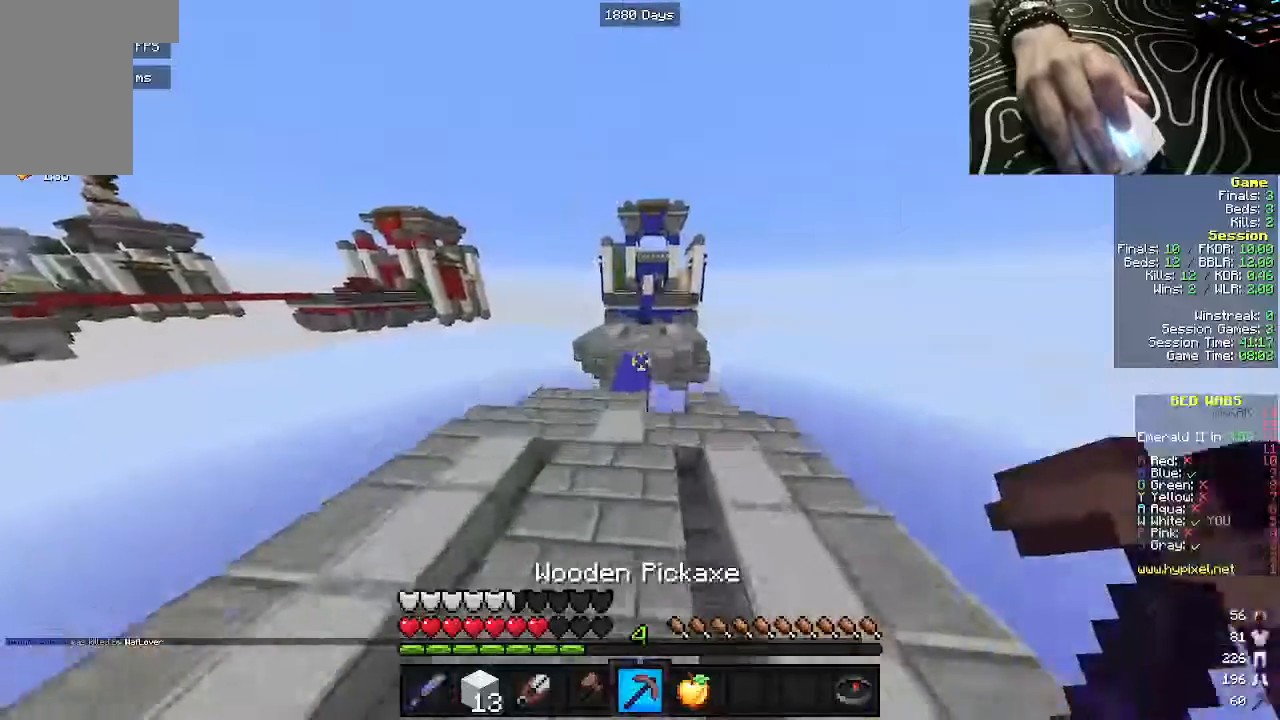
{"keys": ["w"], "mouse": [], "events": []}
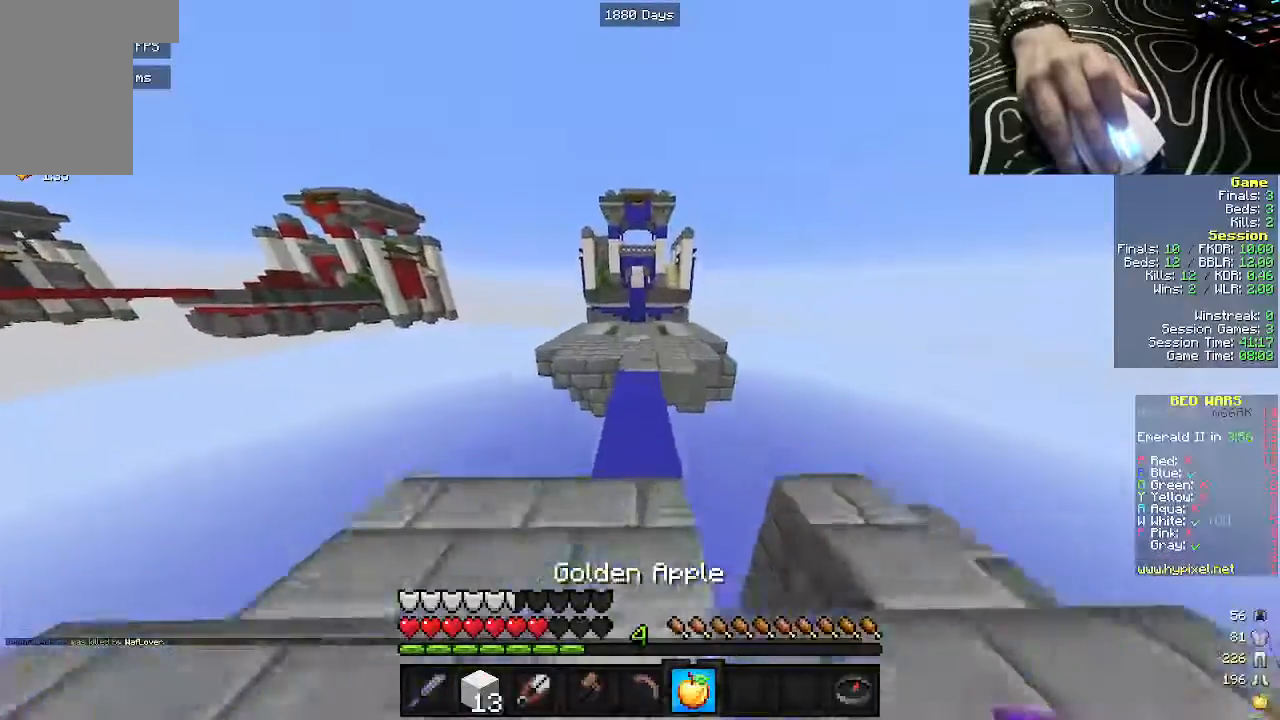
{"keys": ["w"], "mouse": [], "events": []}
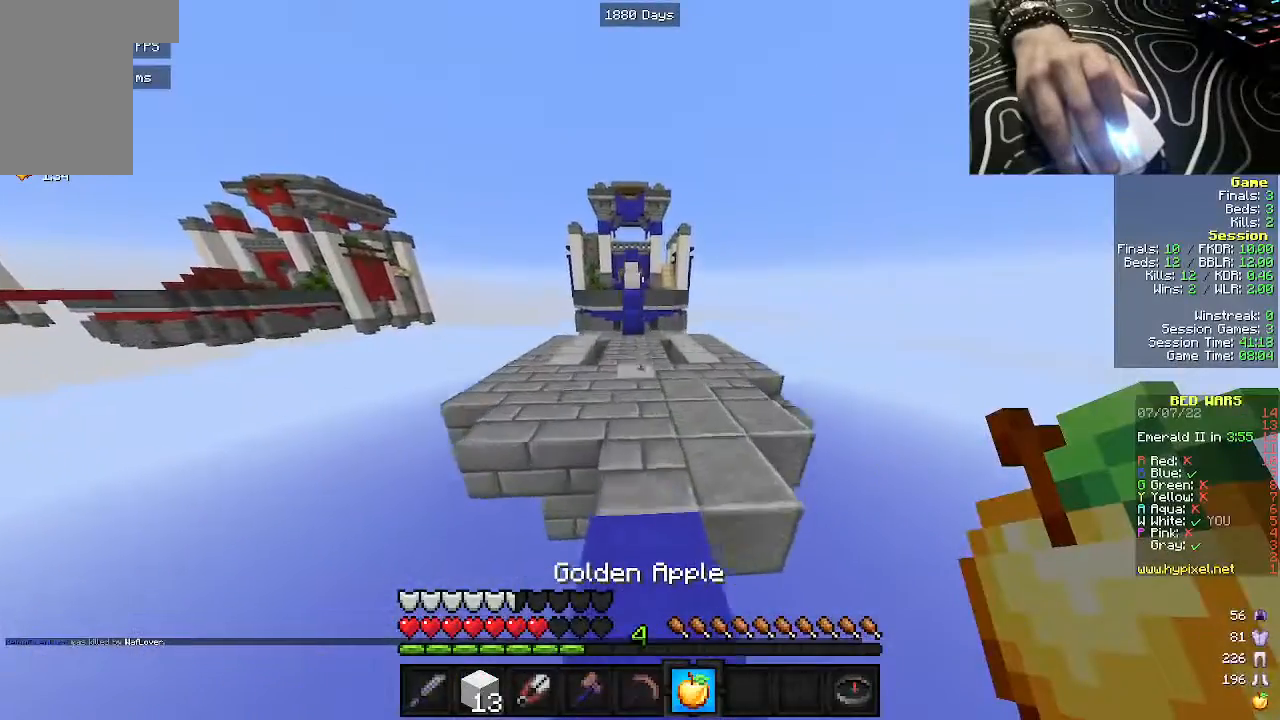
{"keys": ["w"], "mouse": [], "events": []}
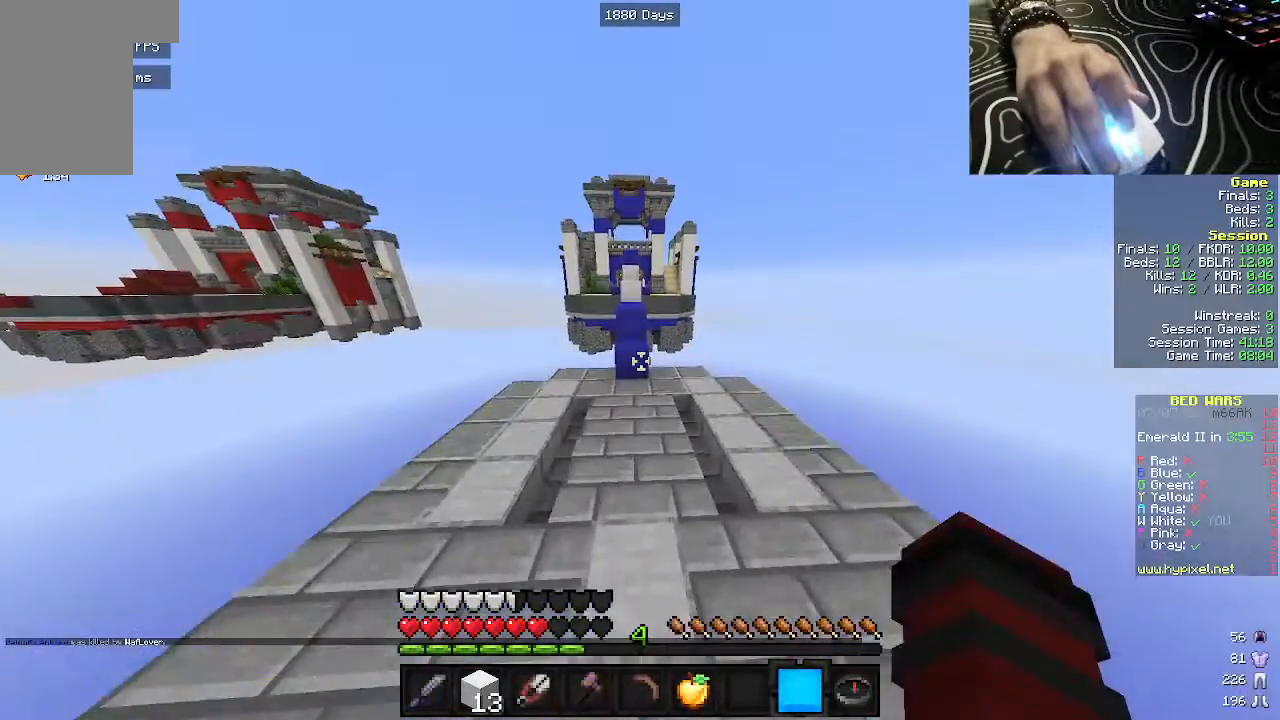
{"keys": ["w"], "mouse": [], "events": []}
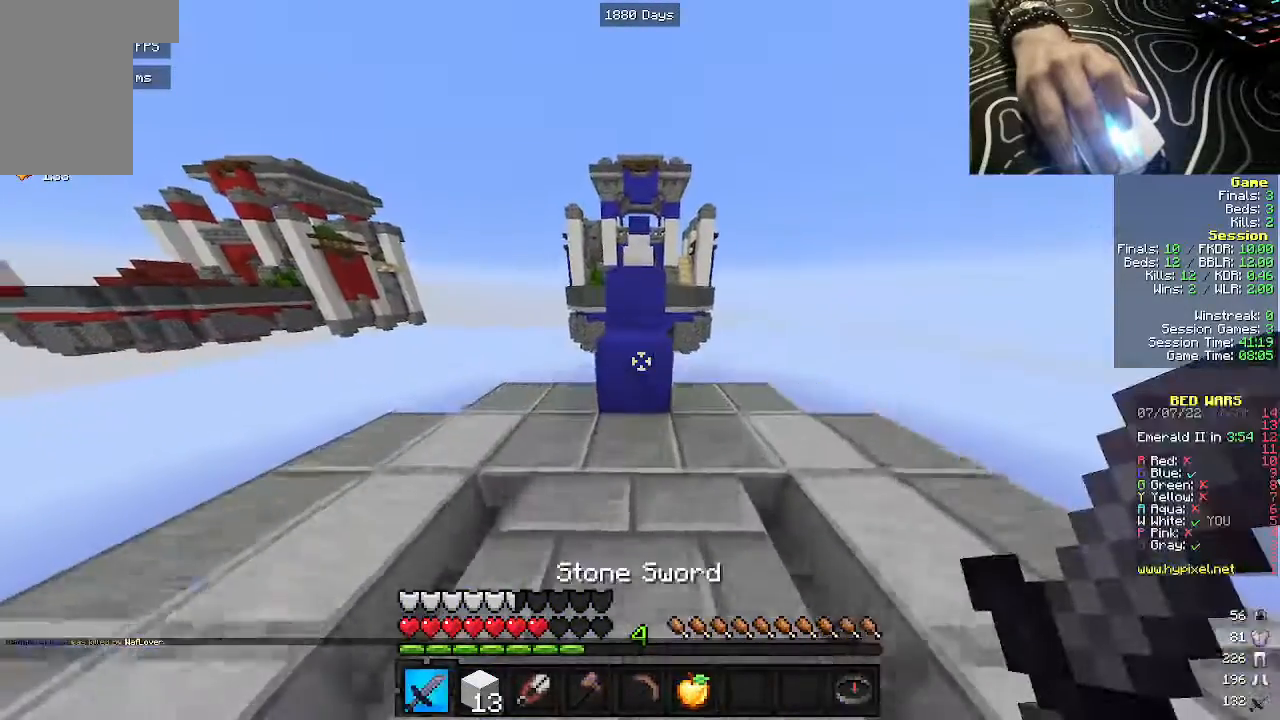
{"keys": ["w"], "mouse": [], "events": []}
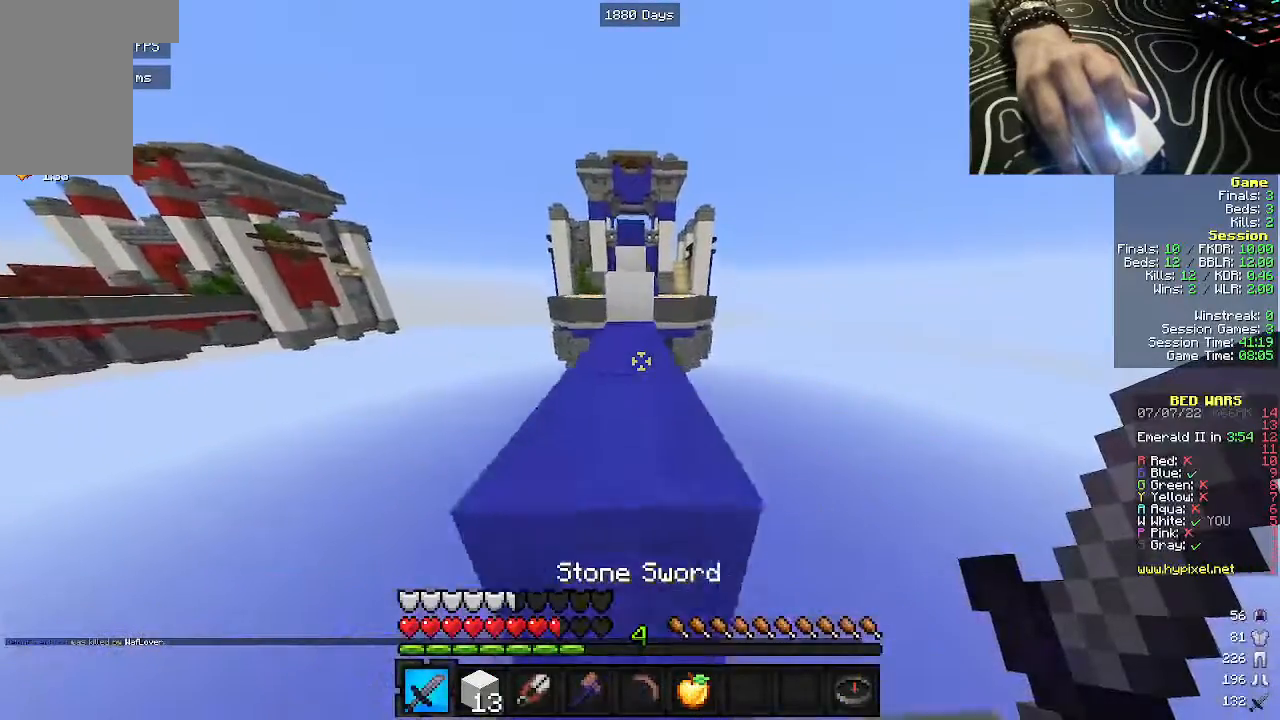
{"keys": ["w"], "mouse": [], "events": []}
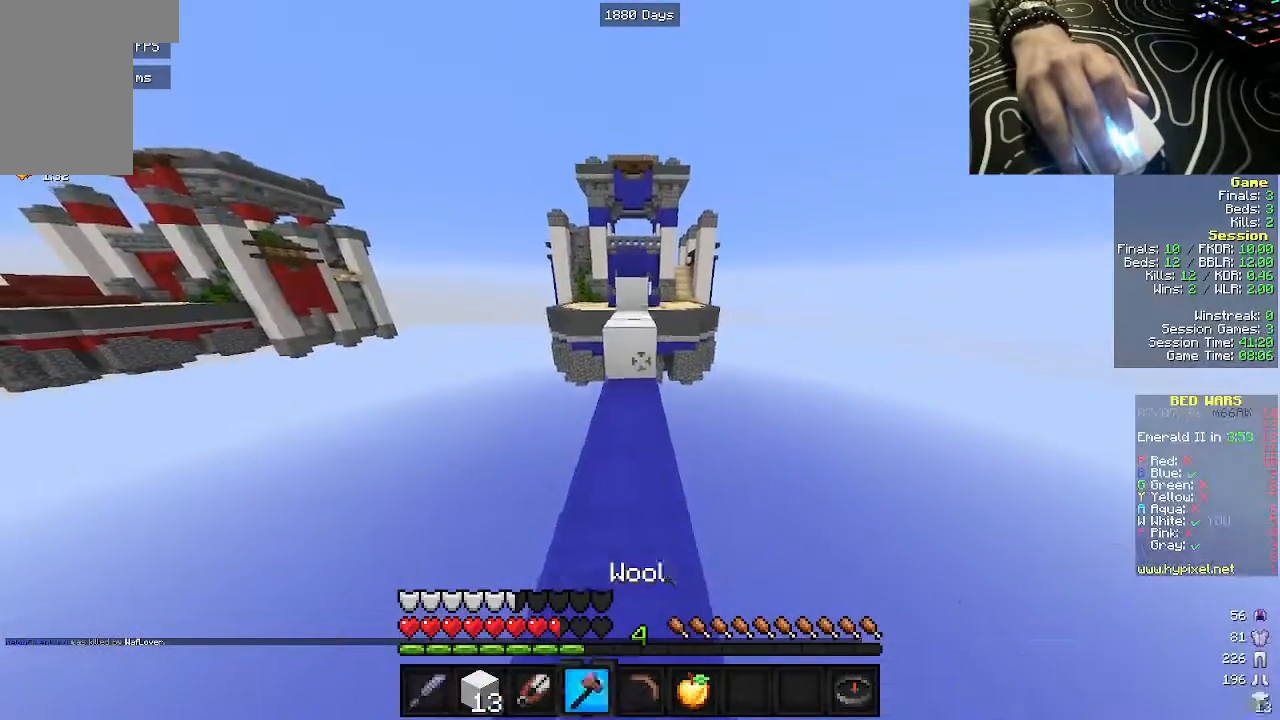
{"keys": ["w"], "mouse": [], "events": []}
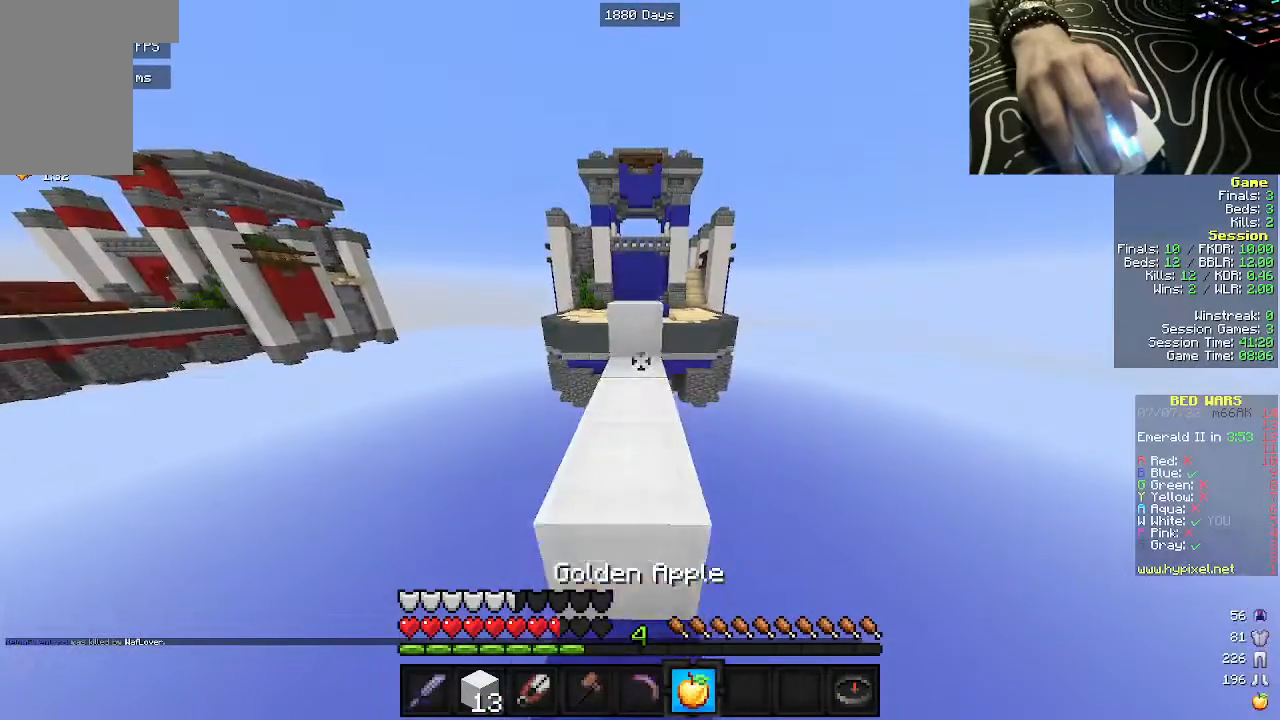
{"keys": ["w"], "mouse": ["right"], "events": [[83, "mouse_right", "down"]]}
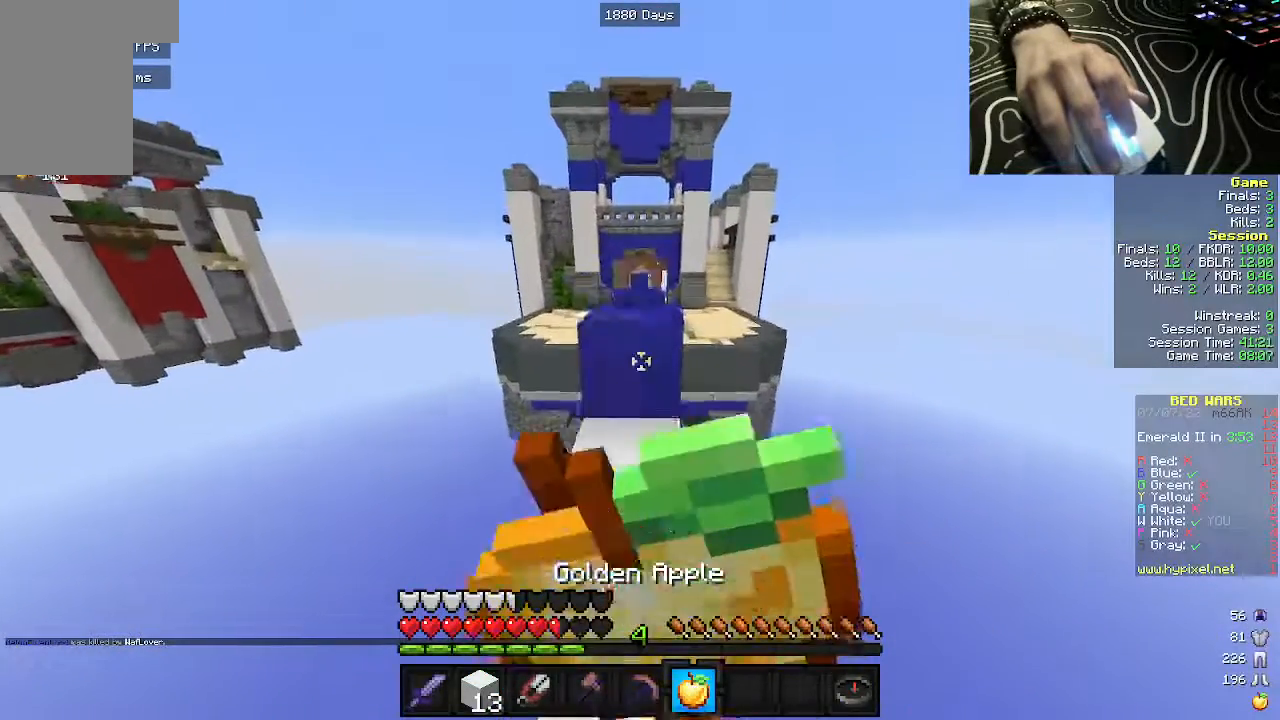
{"keys": ["w"], "mouse": ["right"], "events": []}
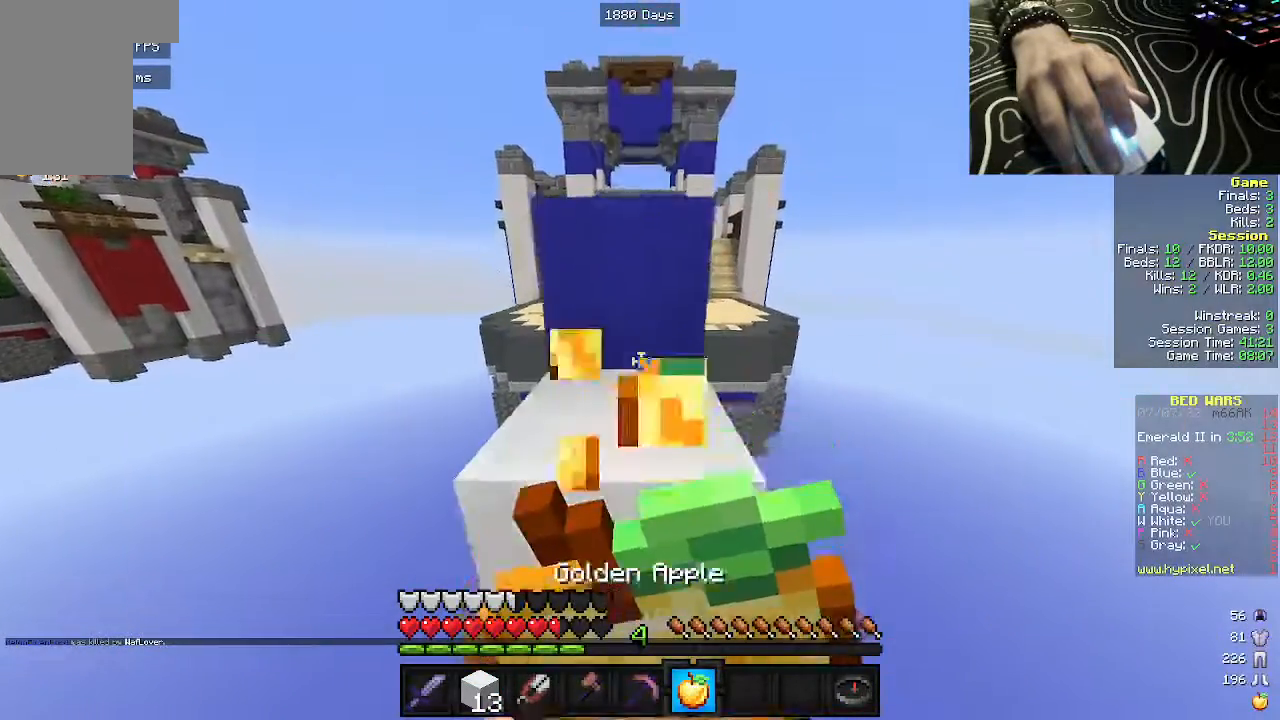
{"keys": ["w"], "mouse": ["right"], "events": []}
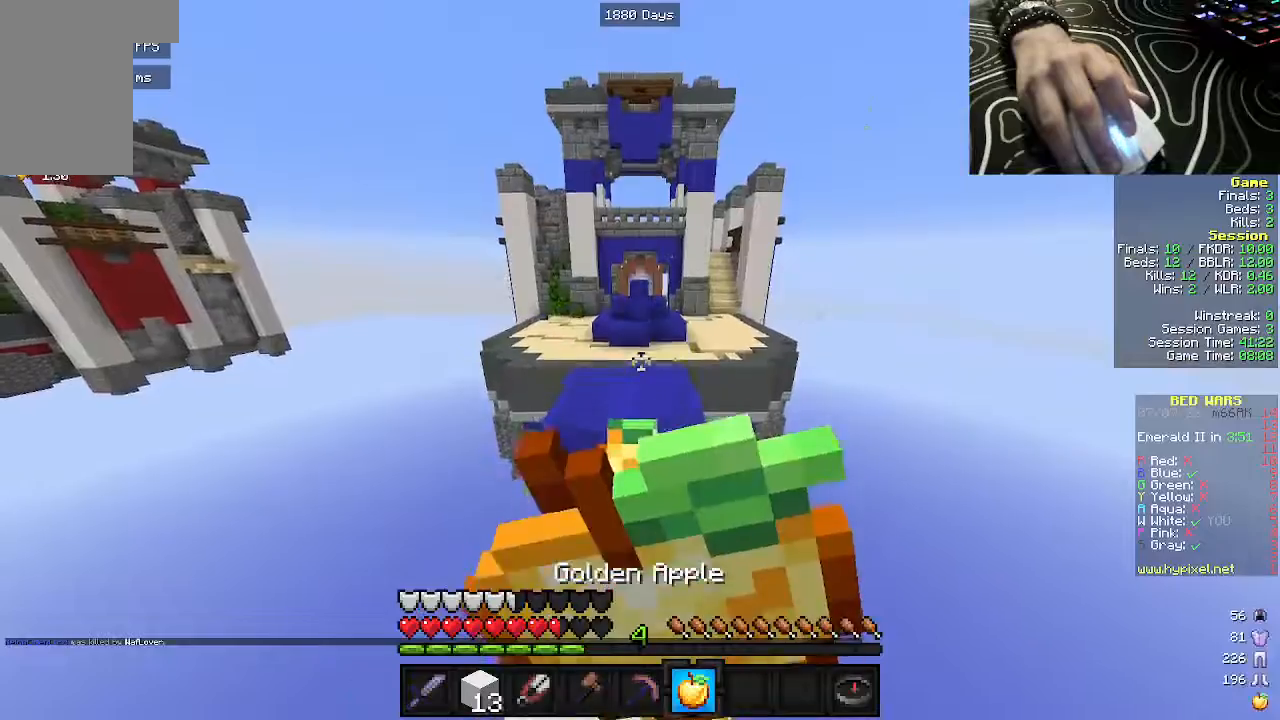
{"keys": ["w"], "mouse": [], "events": [[467, "mouse_right", "up"]]}
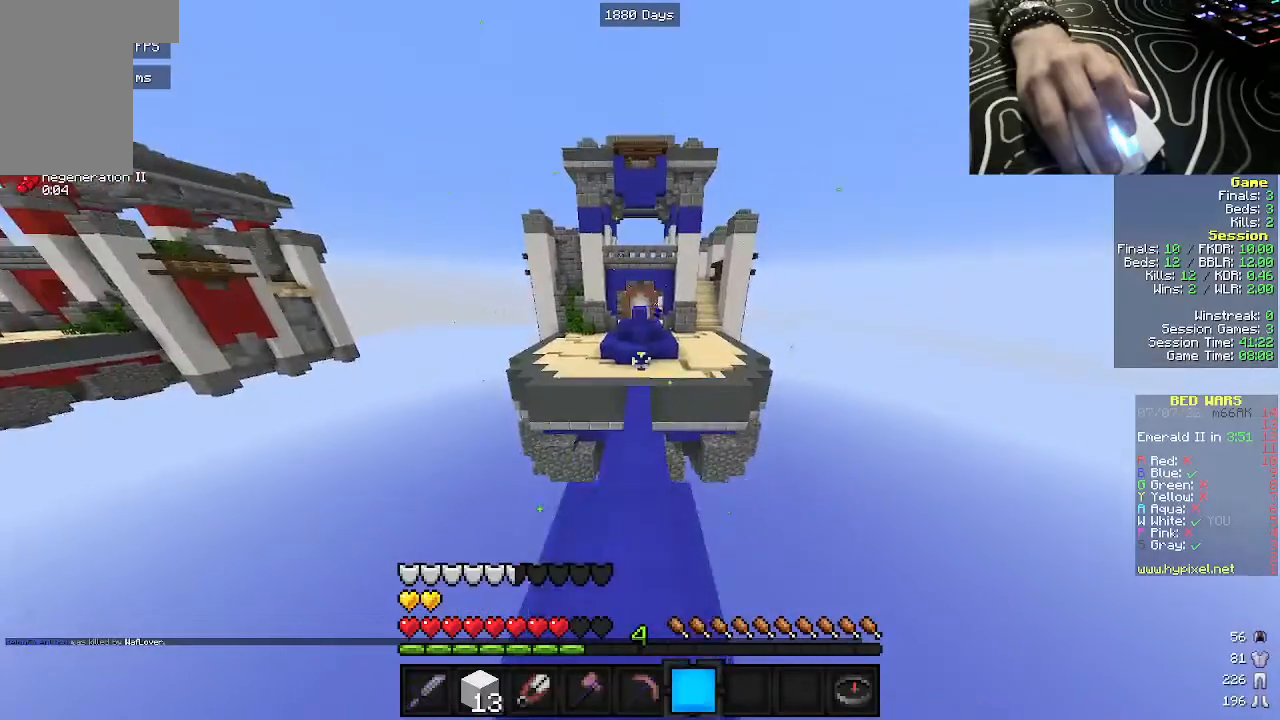
{"keys": ["w"], "mouse": [], "events": []}
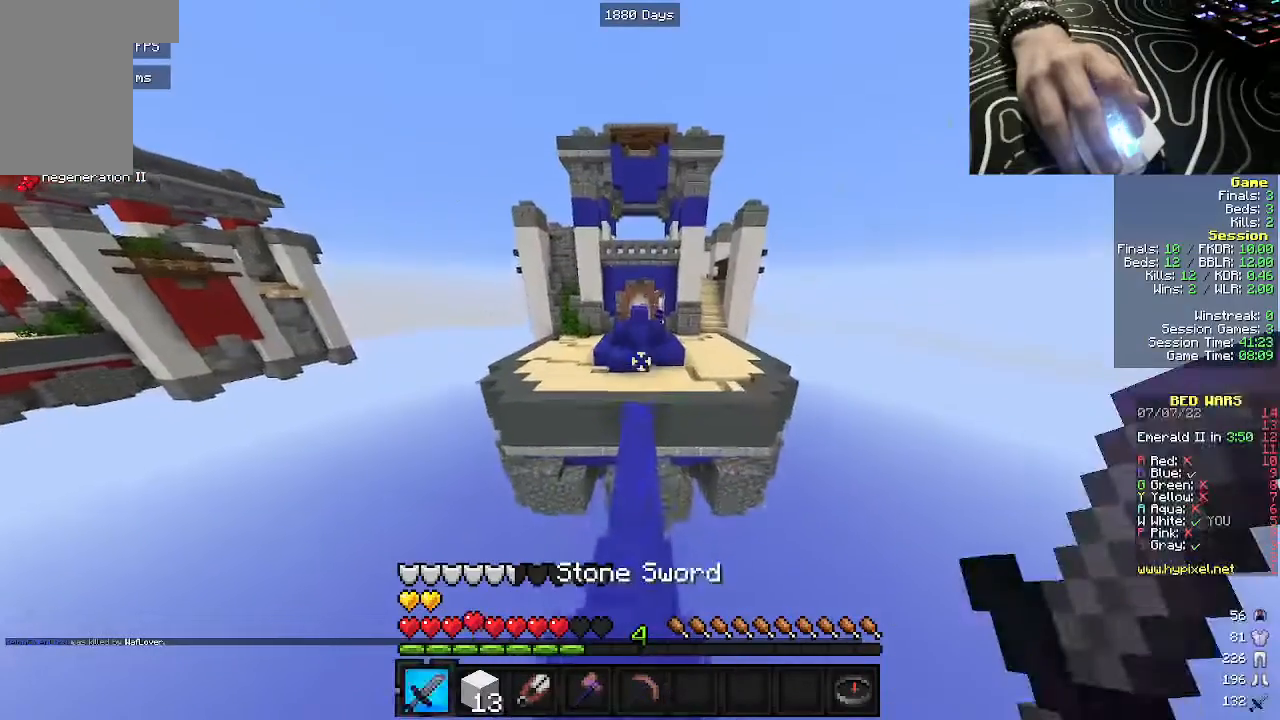
{"keys": ["w"], "mouse": [], "events": []}
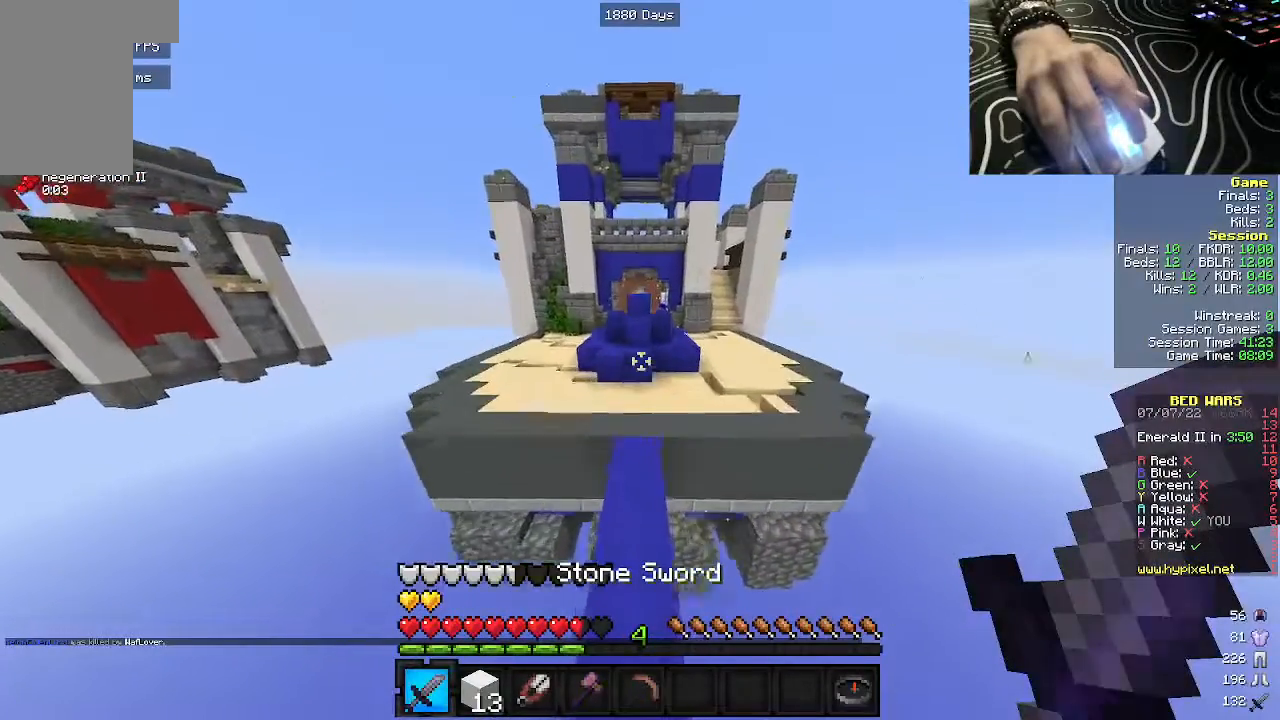
{"keys": ["w"], "mouse": [], "events": [[300, "a", "down"], [400, "a", "up"]]}
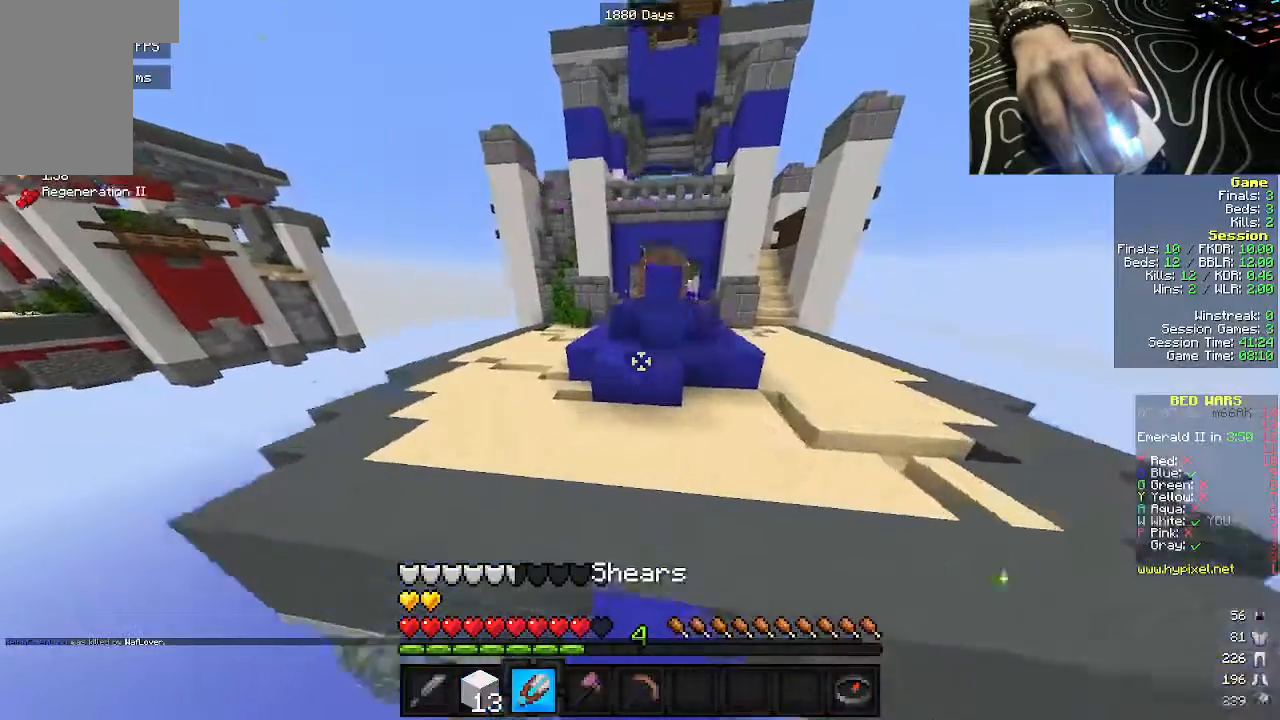
{"keys": ["a", "w"], "mouse": ["left"], "events": [[67, "a", "down"], [217, "mouse_left", "down"]]}
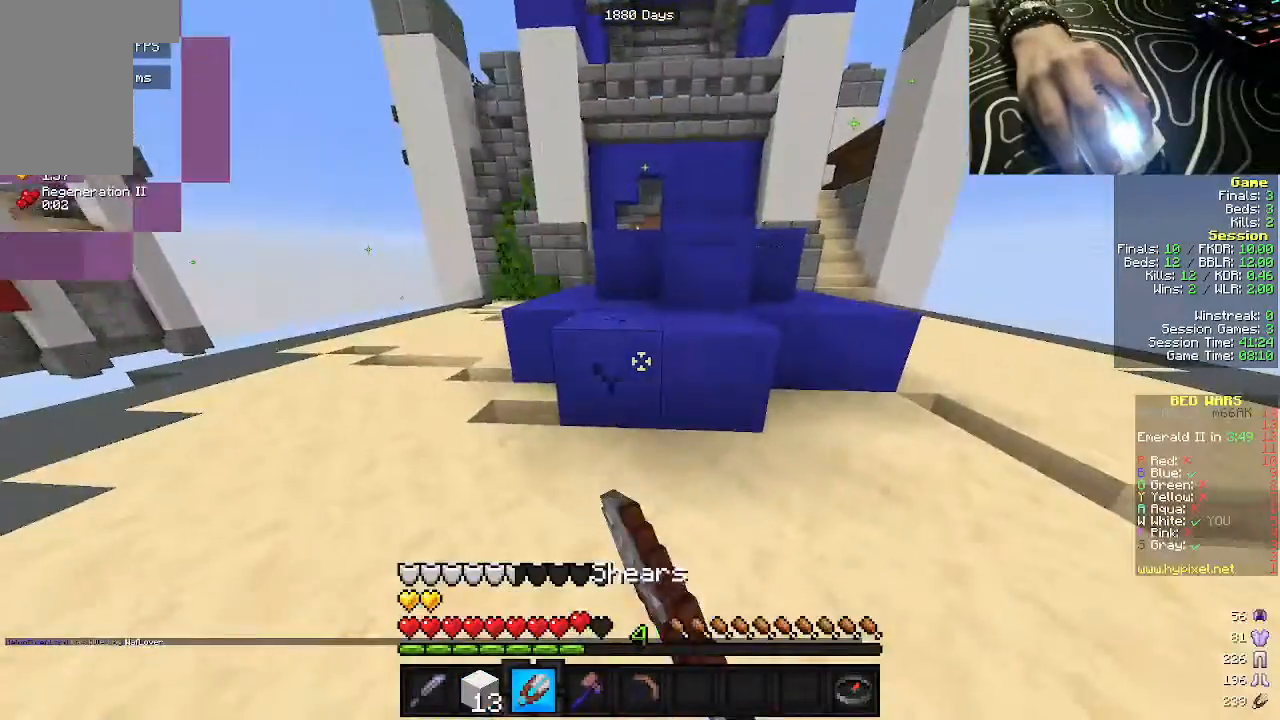
{"keys": ["w"], "mouse": [], "events": [[433, "a", "up"], [450, "mouse_left", "up"]]}
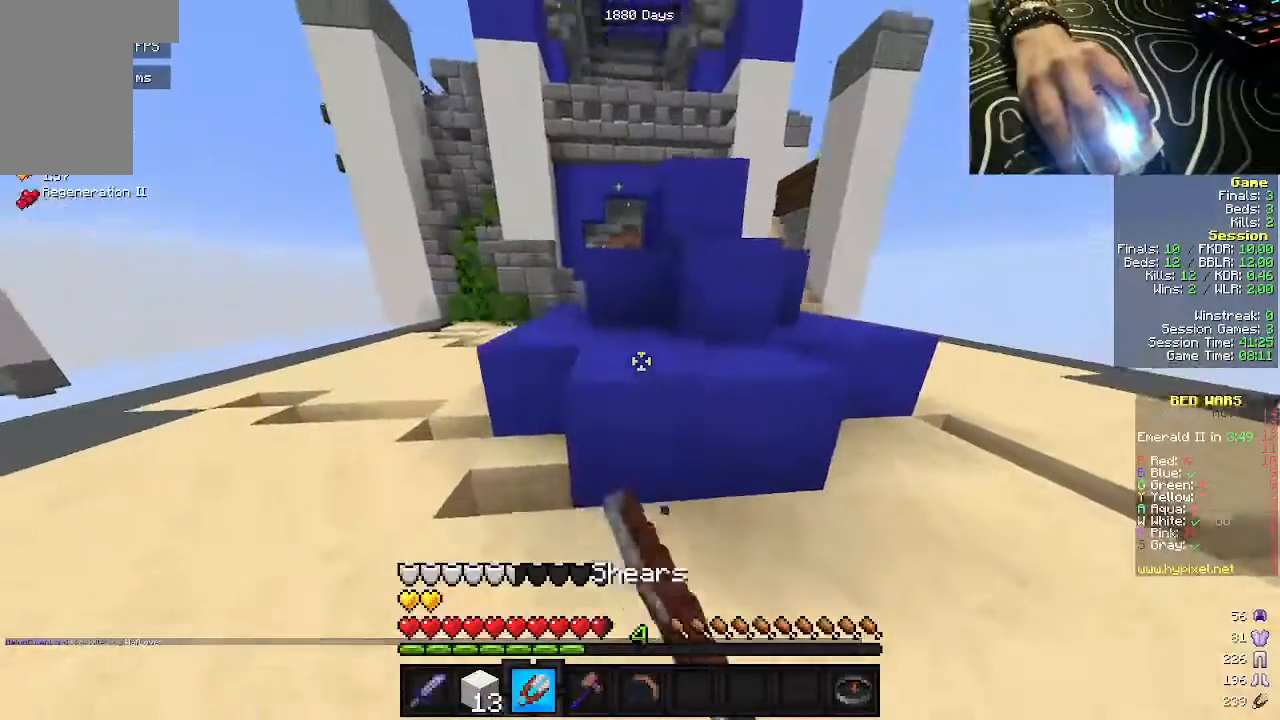
{"keys": ["a", "w"], "mouse": [], "events": [[367, "a", "down"]]}
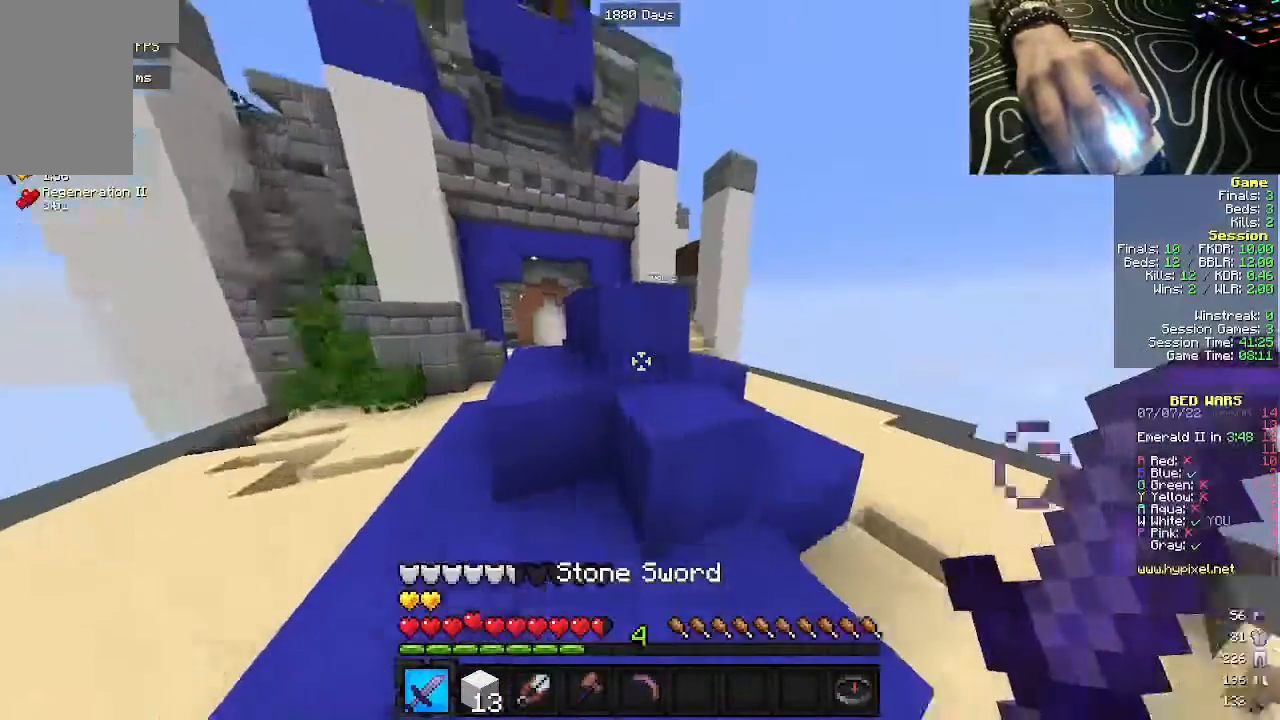
{"keys": ["d", "w"], "mouse": ["left"], "events": [[83, "a", "up"], [100, "d", "down"], [483, "mouse_left", "down"]]}
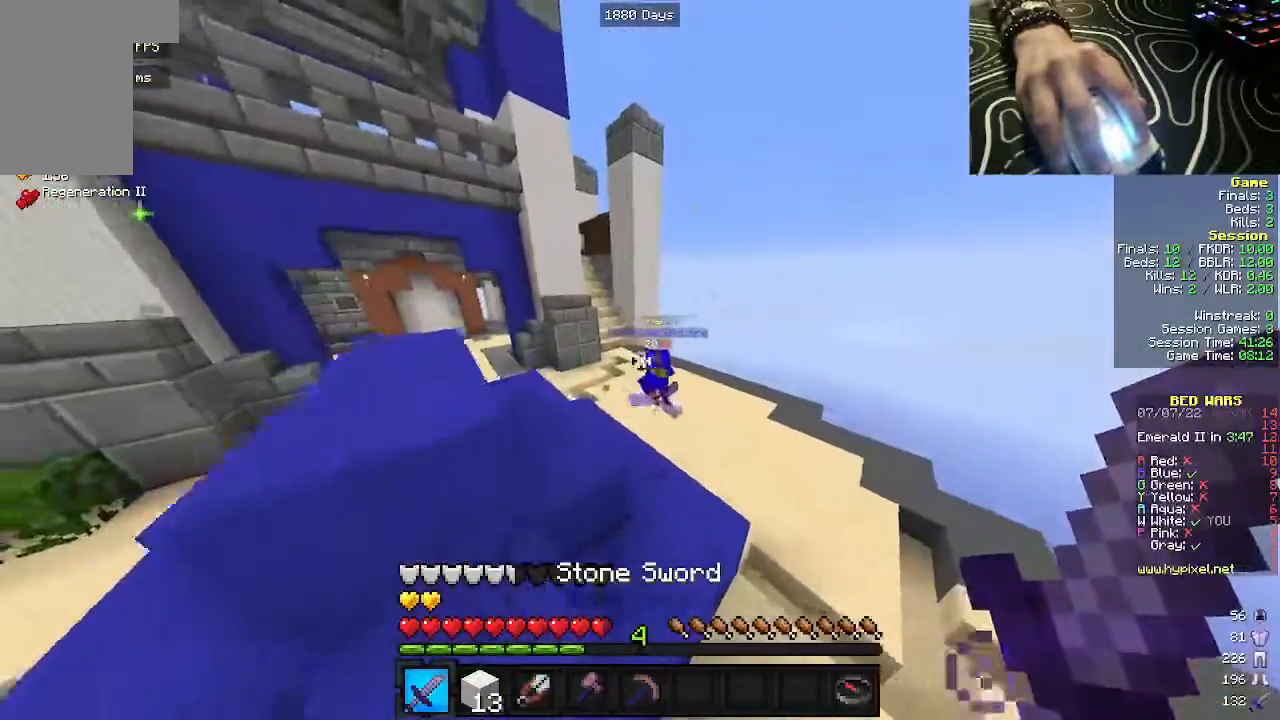
{"keys": ["d", "w"], "mouse": ["left"]}
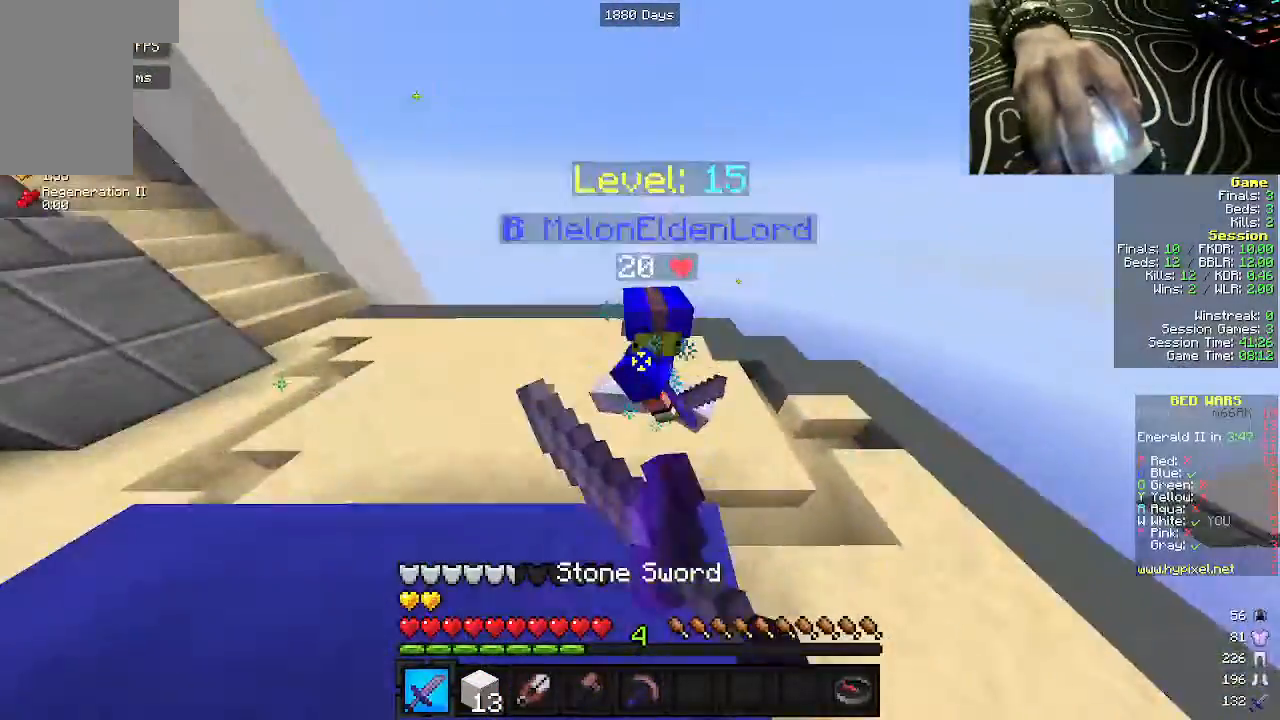
{"keys": ["w"], "mouse": ["left"], "events": [[267, "a", "down"], [350, "d", "up"], [417, "a", "up"]]}
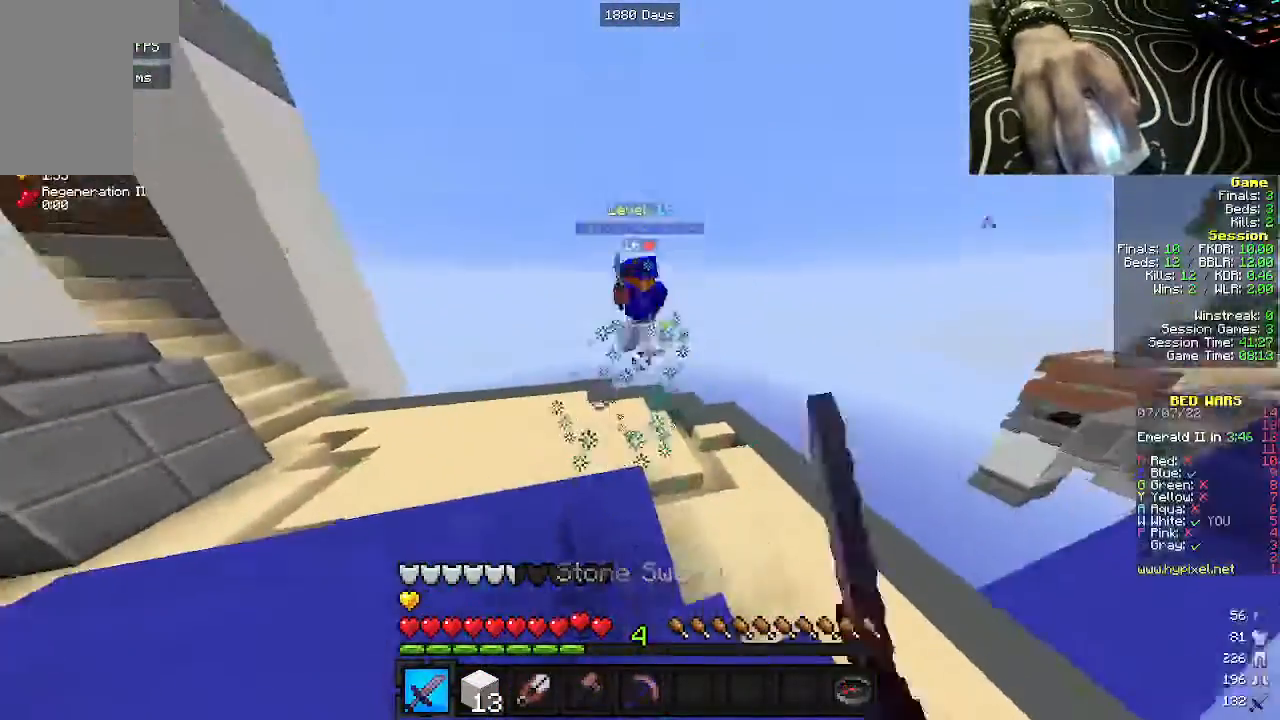
{"keys": ["w"], "mouse": [], "events": [[200, "mouse_left", "up"]]}
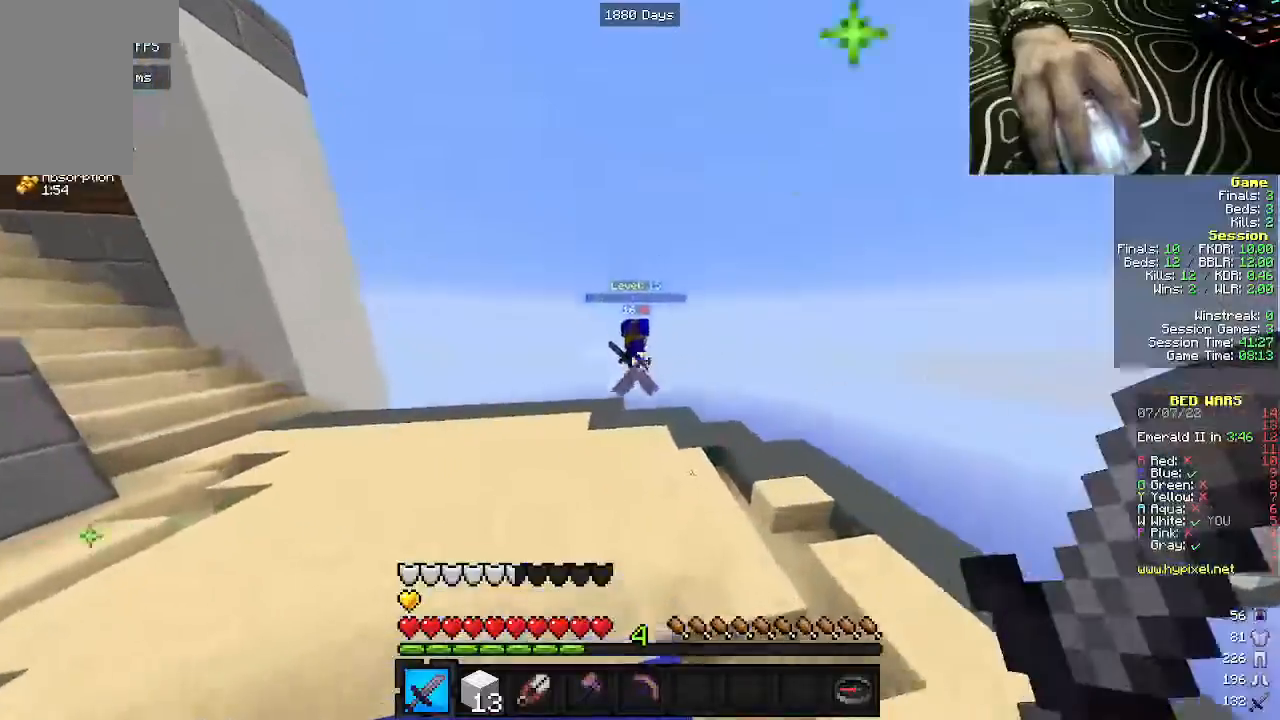
{"keys": ["a", "d"], "mouse": ["left"], "events": [[150, "a", "down"], [167, "mouse_left", "down"], [433, "a", "up"], [450, "d", "down"], [500, "a", "down"], [500, "w", "up"]]}
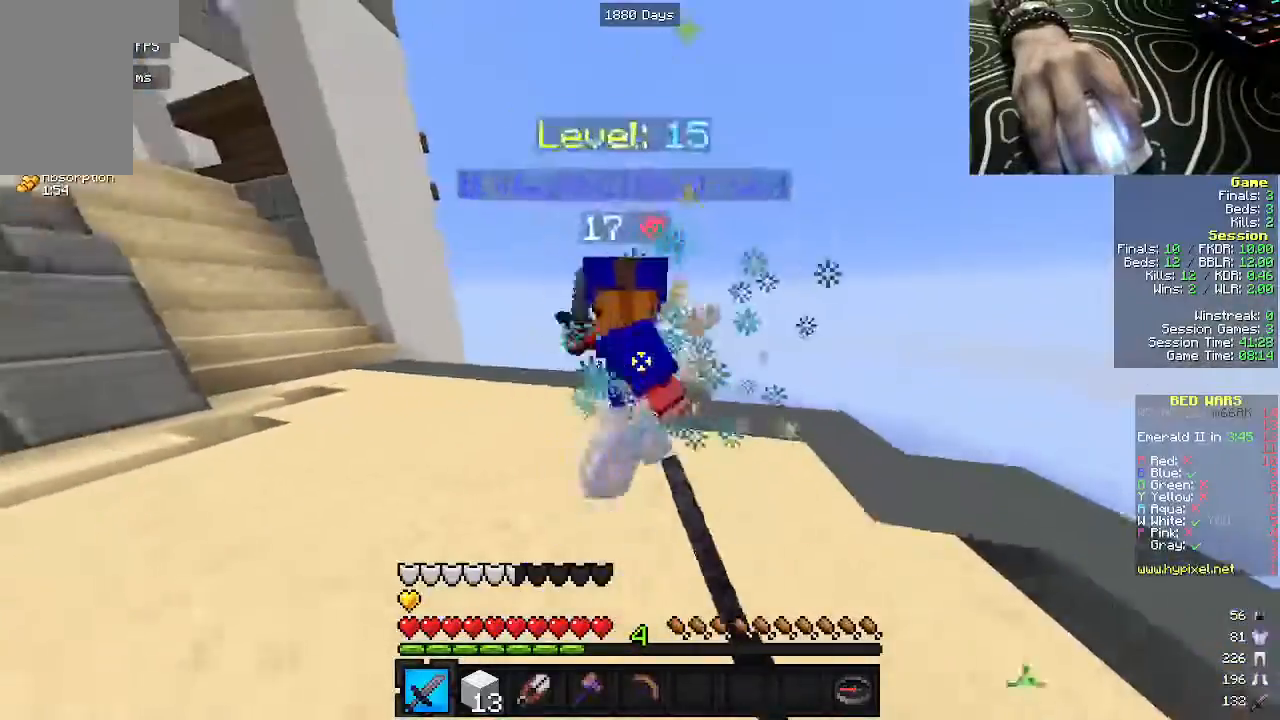
{"keys": ["a", "w"], "mouse": ["left"], "events": [[250, "w", "down"], [433, "d", "up"]]}